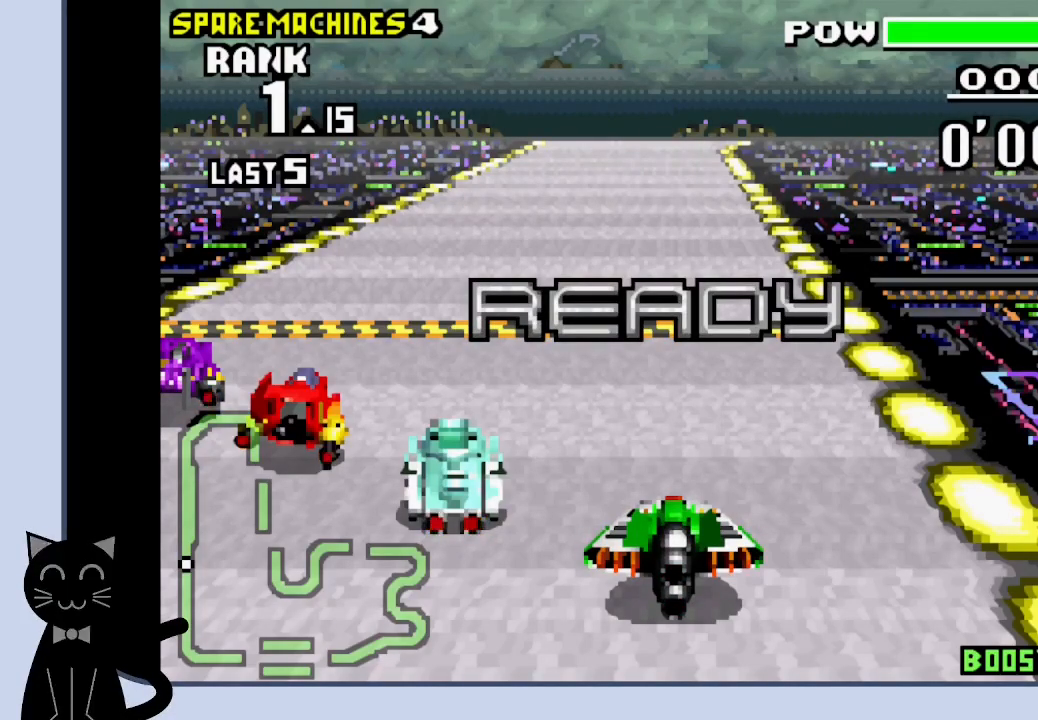
Gameplay with a controller (PlayStation layout); each line is a JSON object with the inputs held at the frame after it. "events" lists button and stick changes between this image and that frame as [ms after this image, input, new state], when the widget could be followed in between. Not read: DPAD_RIGHT L1 R1 left_stick right_stick.
{"buttons": ["CROSS"], "events": [[150, "CROSS", "down"]]}
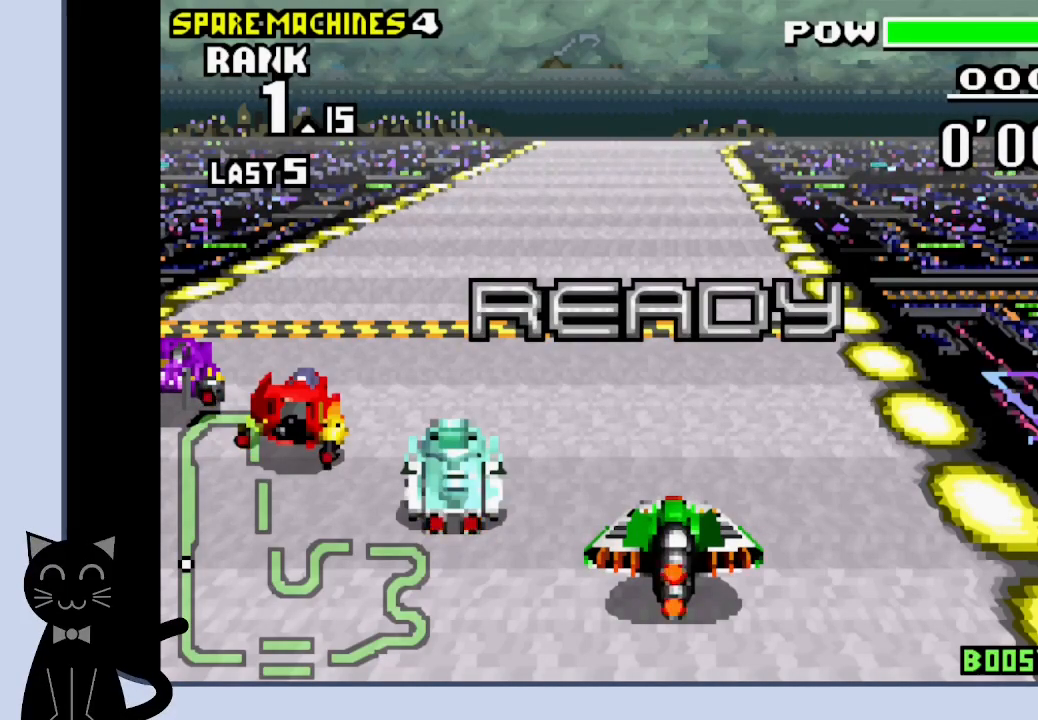
{"buttons": ["CROSS"], "events": []}
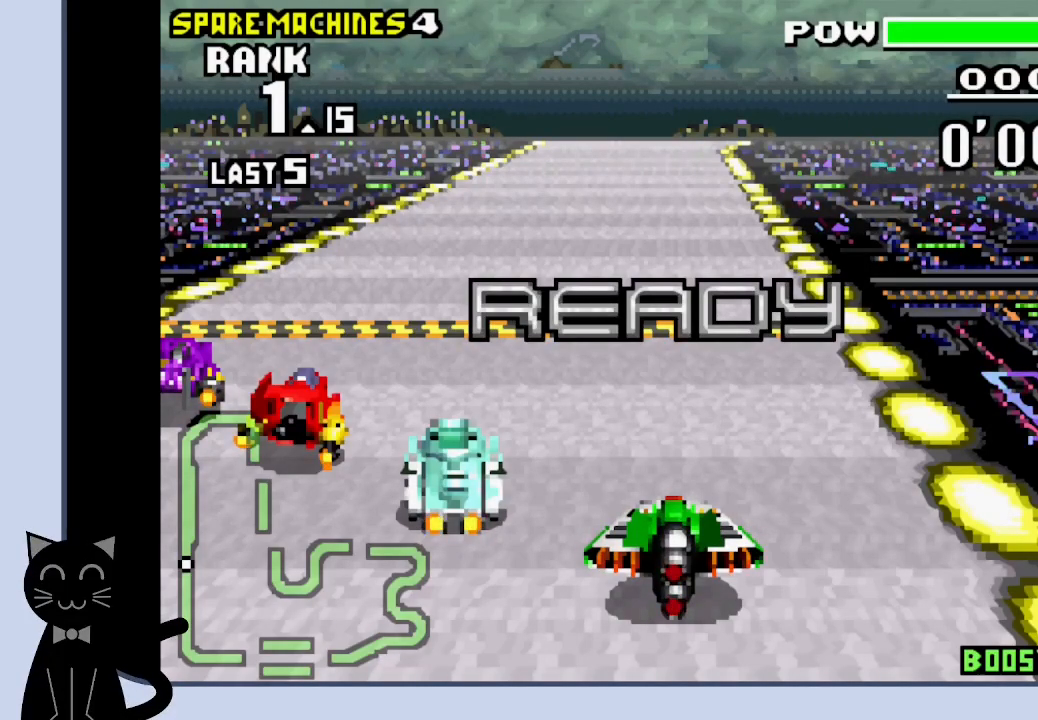
{"buttons": ["CROSS"], "events": []}
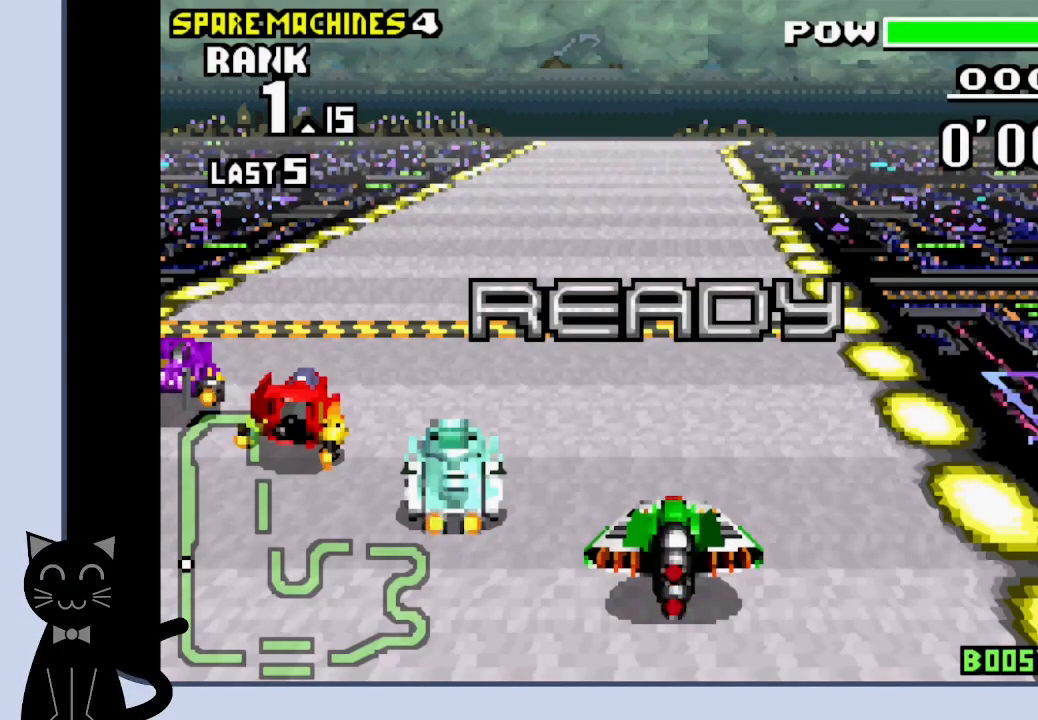
{"buttons": ["CROSS"], "events": []}
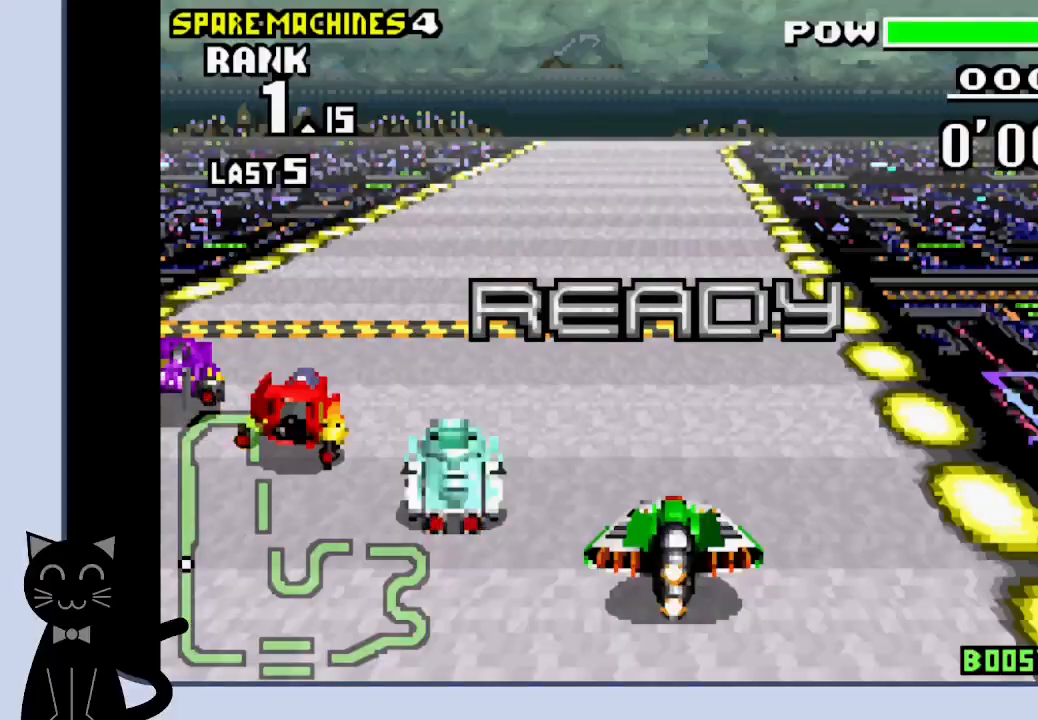
{"buttons": ["CROSS"], "events": []}
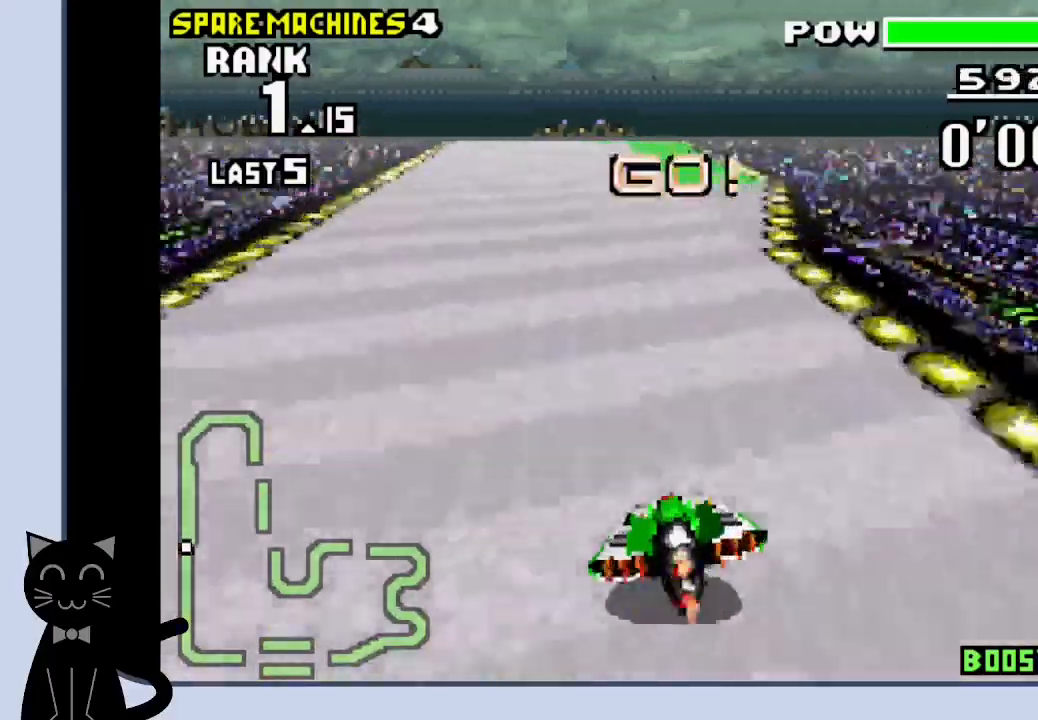
{"buttons": ["CROSS"], "events": []}
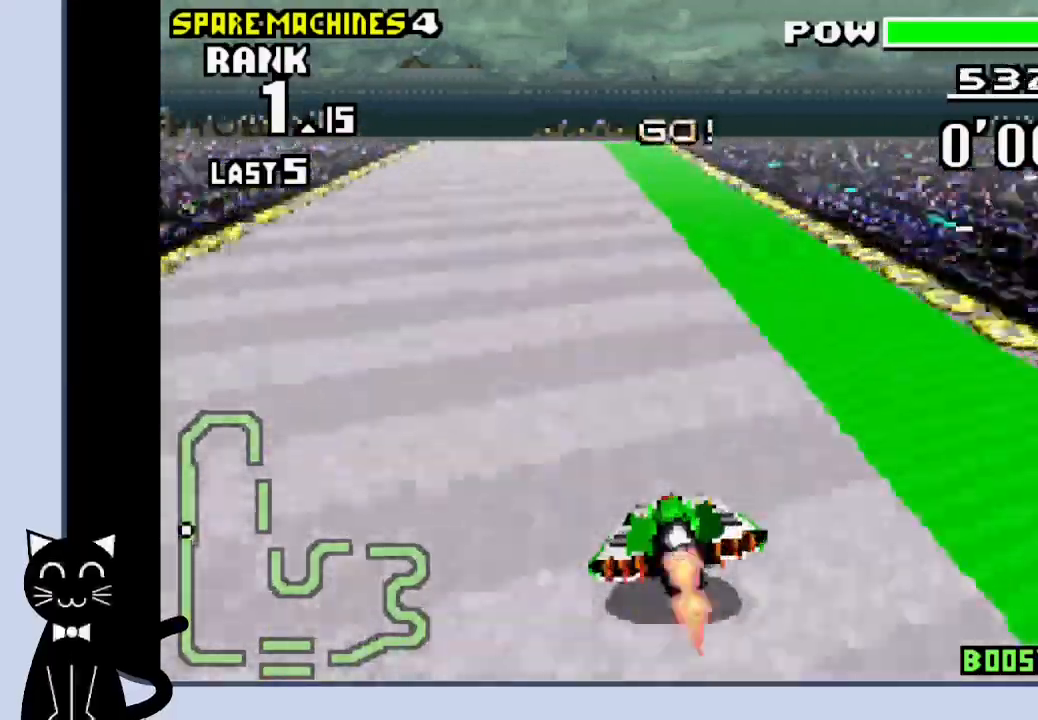
{"buttons": ["CROSS"], "events": [[367, "DPAD_LEFT", "down"], [417, "DPAD_LEFT", "up"]]}
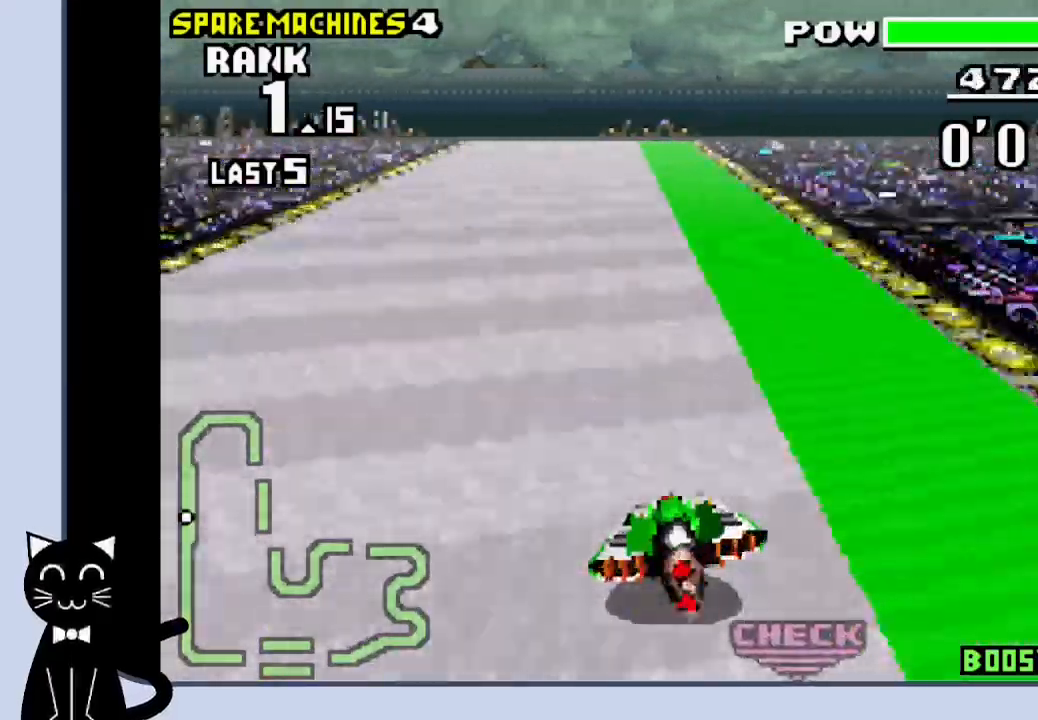
{"buttons": ["CROSS"], "events": []}
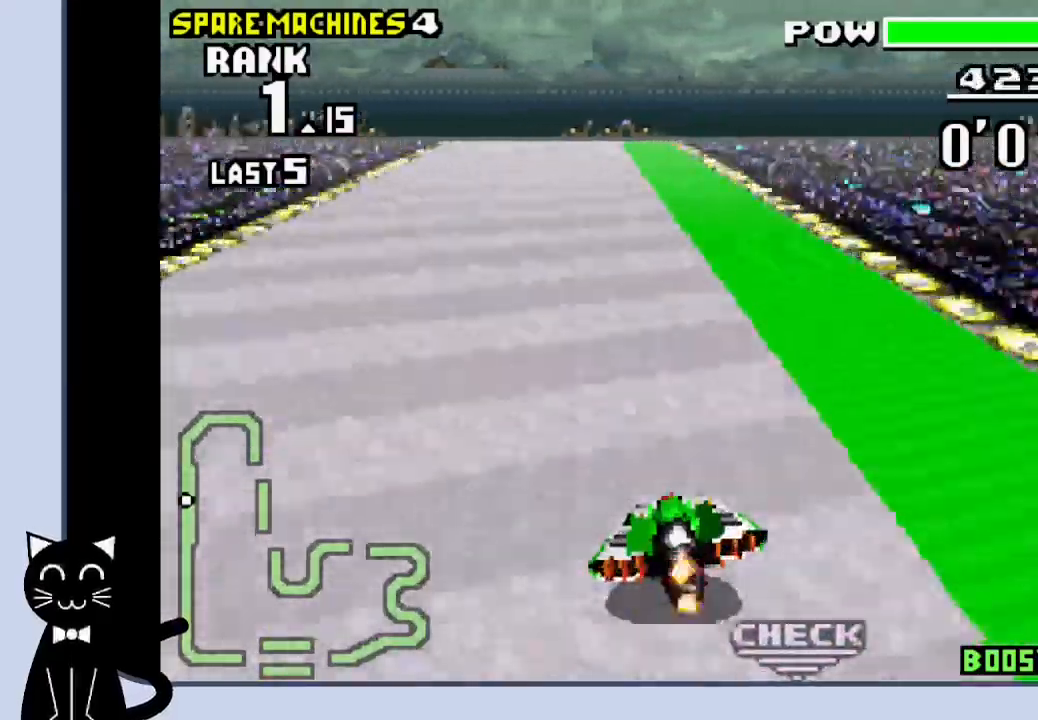
{"buttons": ["CROSS"], "events": []}
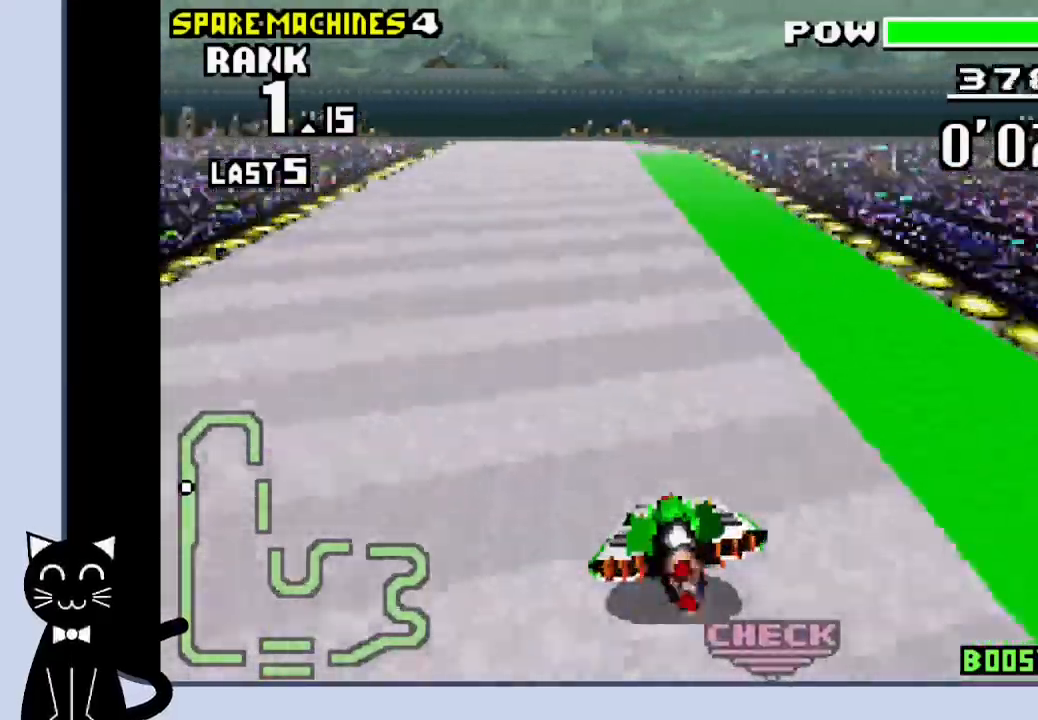
{"buttons": ["CROSS"], "events": []}
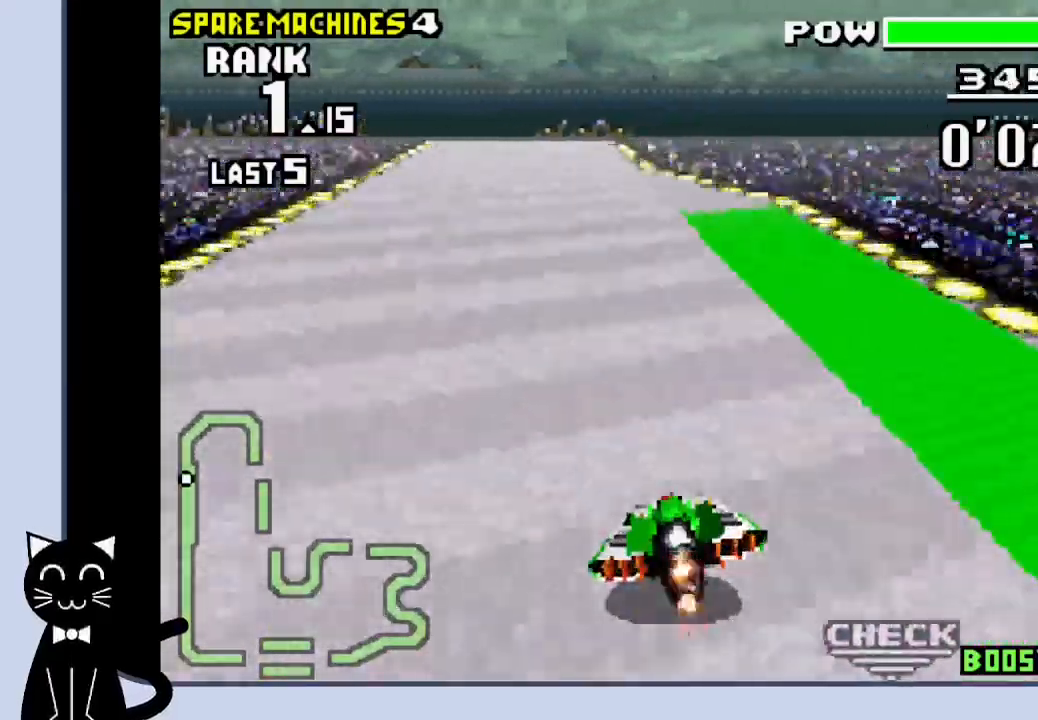
{"buttons": ["CROSS"], "events": []}
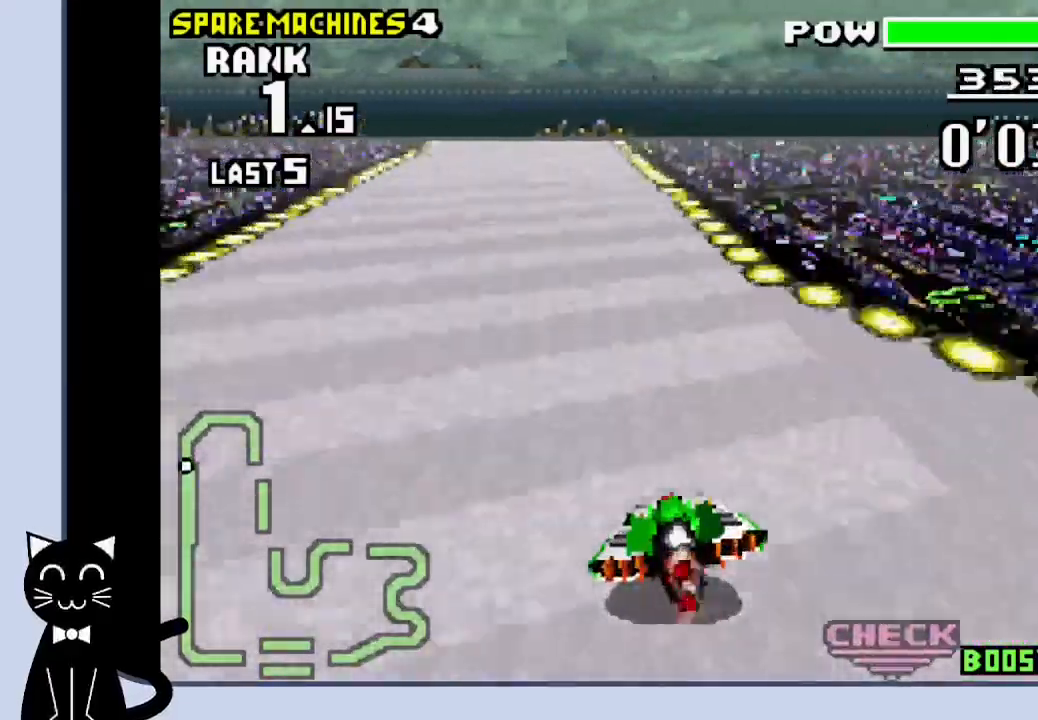
{"buttons": ["CROSS"], "events": []}
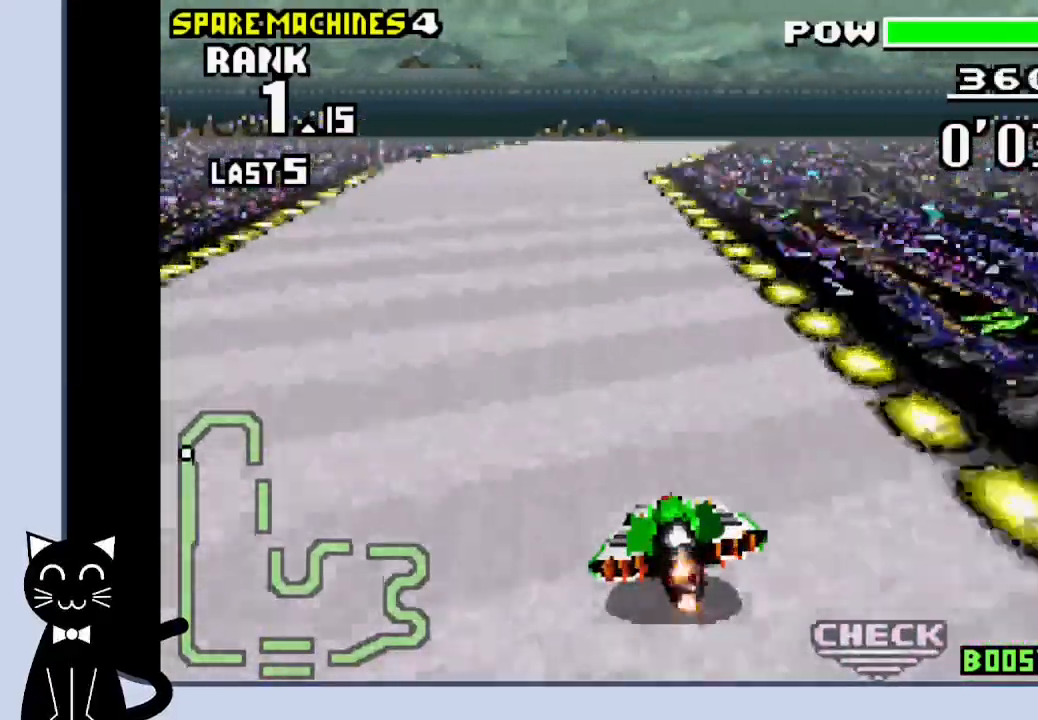
{"buttons": ["CROSS"], "events": []}
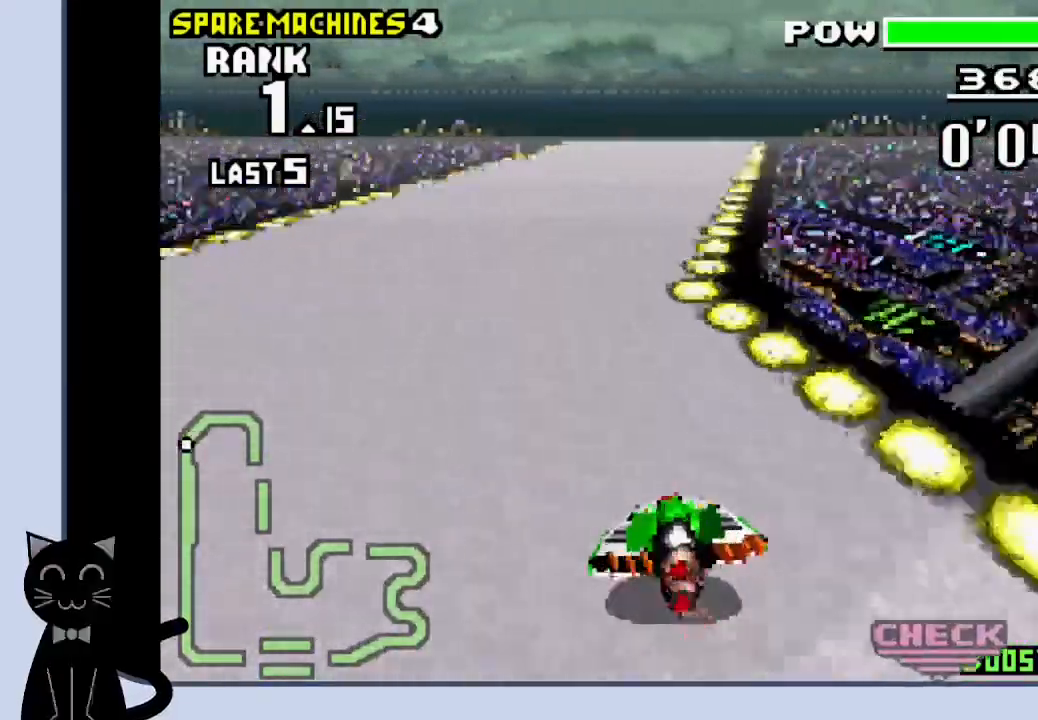
{"buttons": ["CROSS"], "events": [[200, "CROSS", "up"], [317, "CROSS", "down"]]}
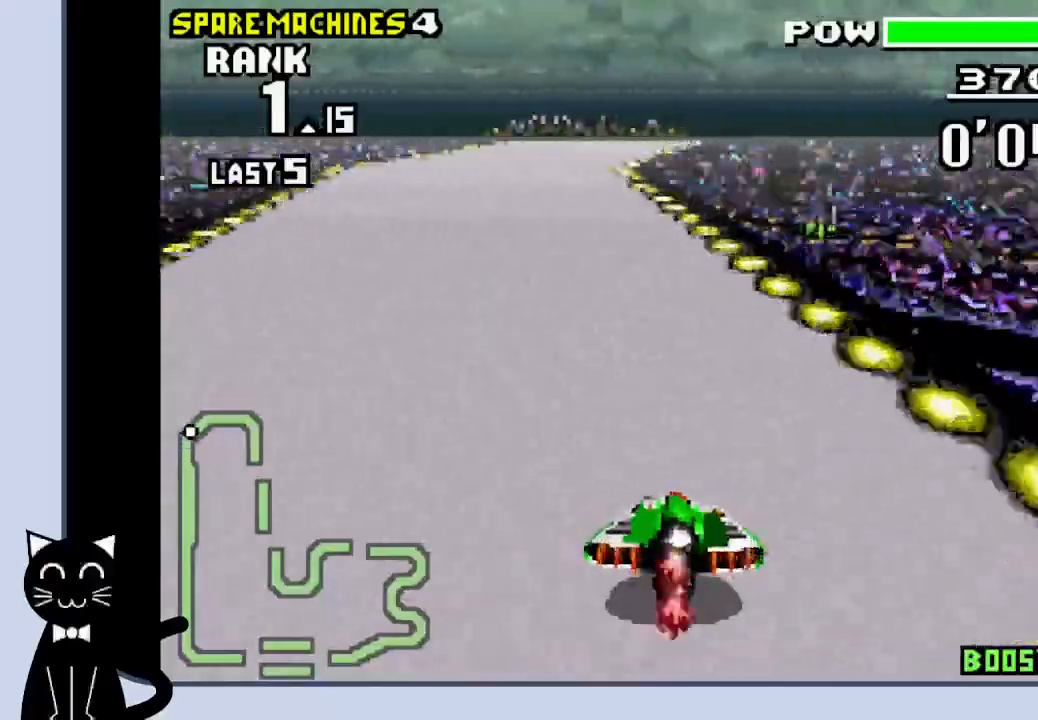
{"buttons": ["CROSS"], "events": []}
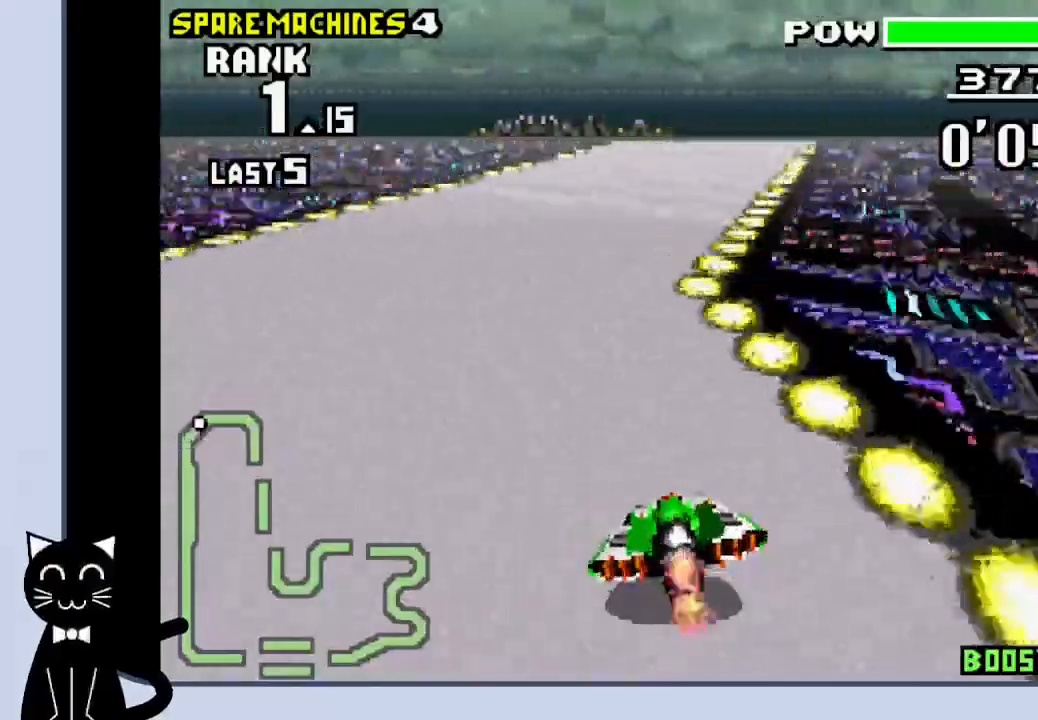
{"buttons": ["CROSS"], "events": [[117, "CROSS", "up"], [267, "CROSS", "down"]]}
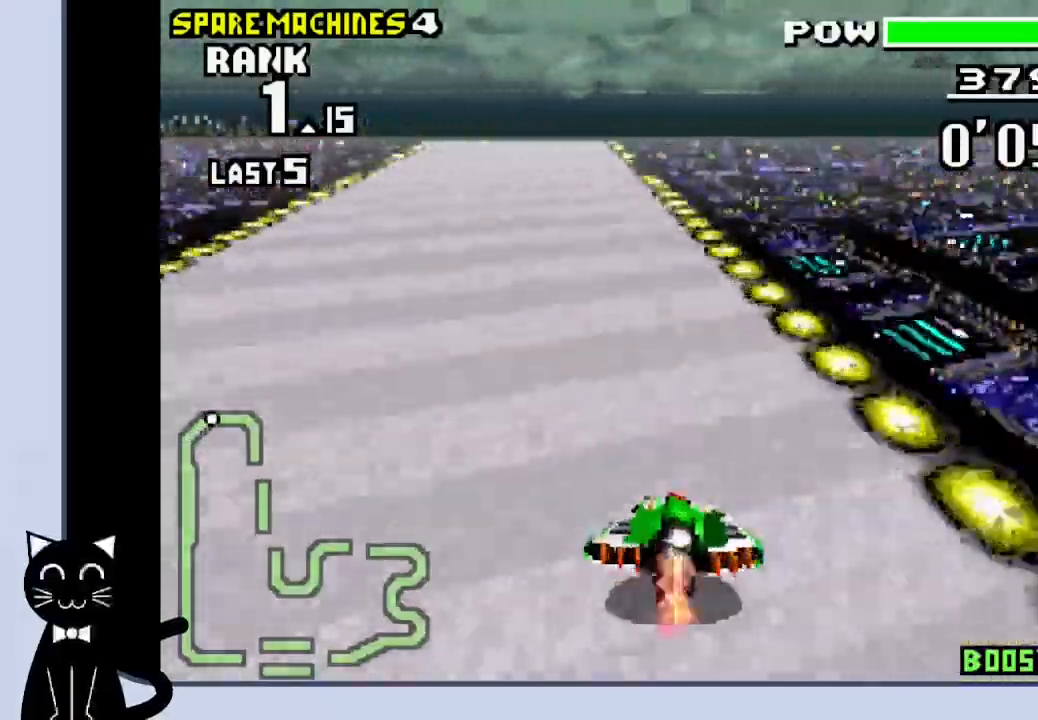
{"buttons": ["CROSS"], "events": []}
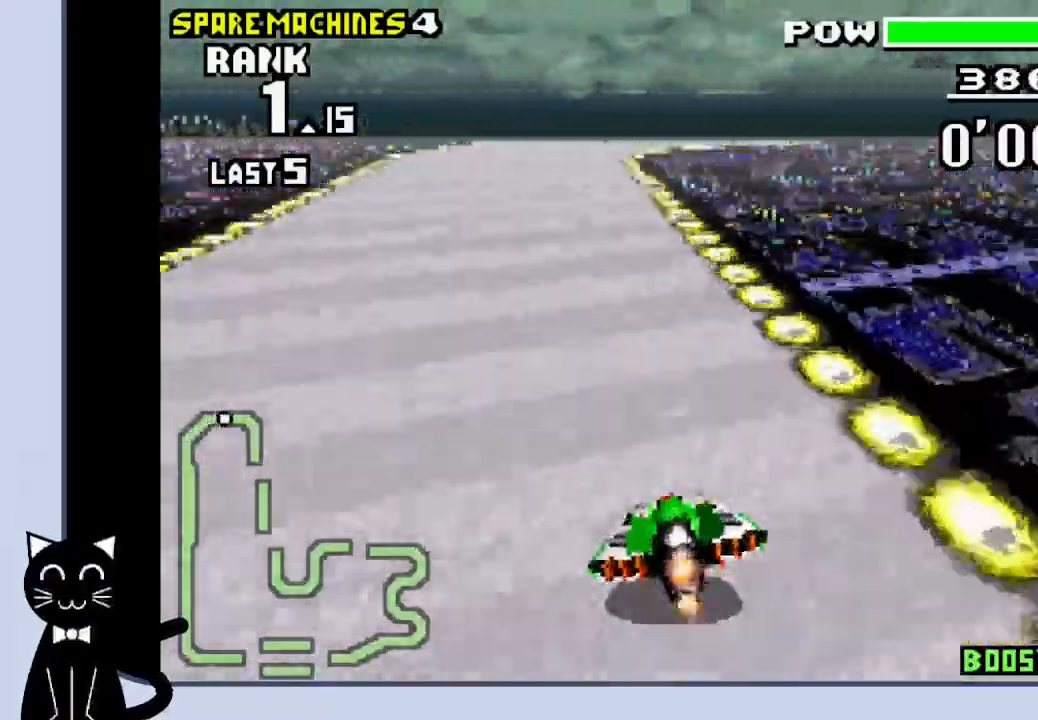
{"buttons": ["CROSS"], "events": []}
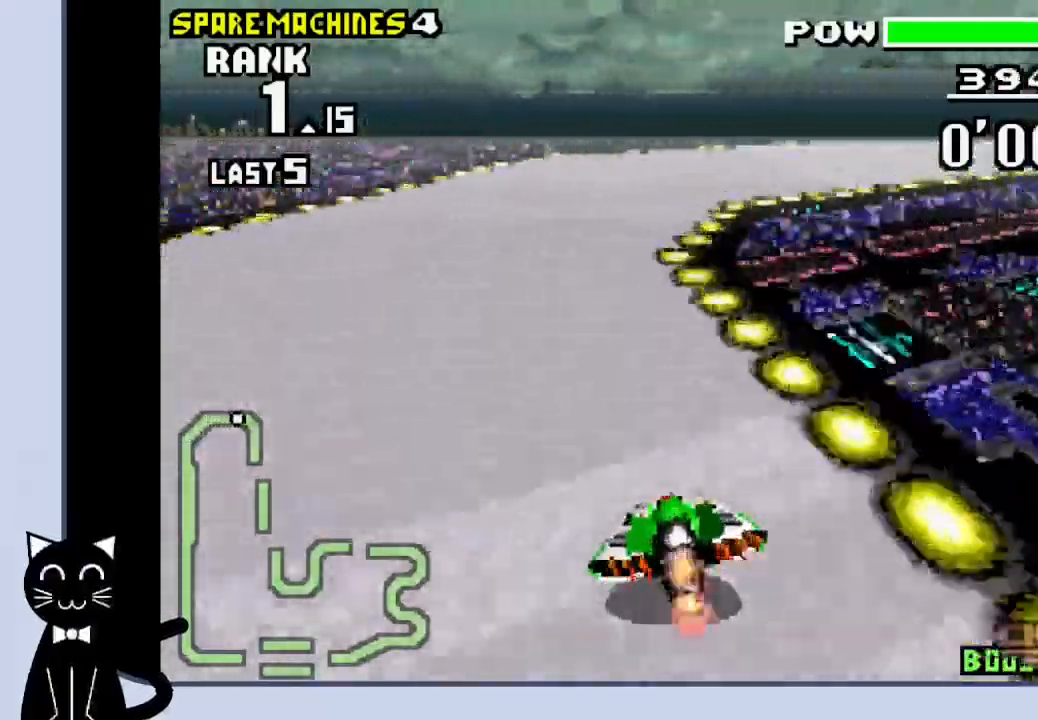
{"buttons": ["CROSS"], "events": [[317, "CROSS", "up"], [500, "CROSS", "down"]]}
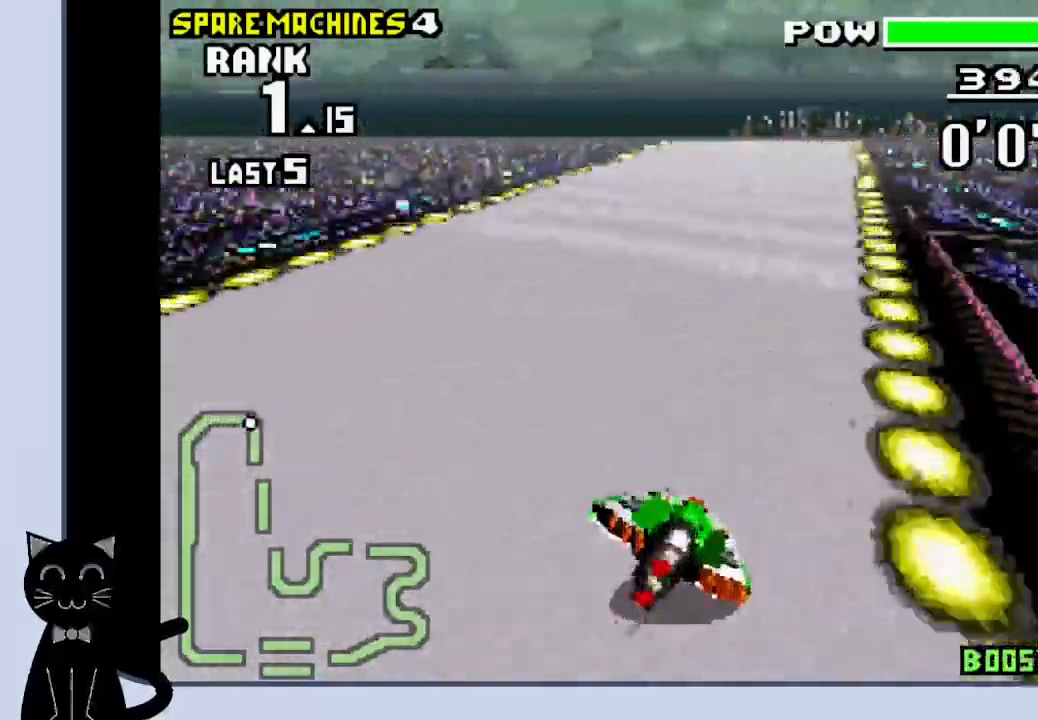
{"buttons": ["CROSS"], "events": []}
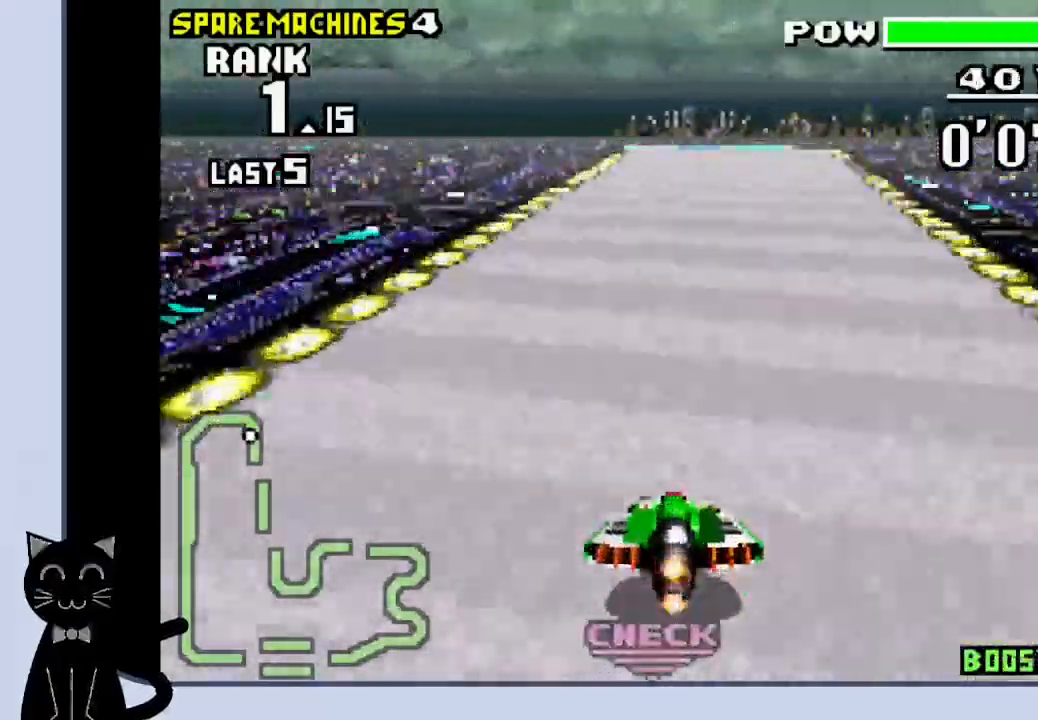
{"buttons": ["CROSS"], "events": []}
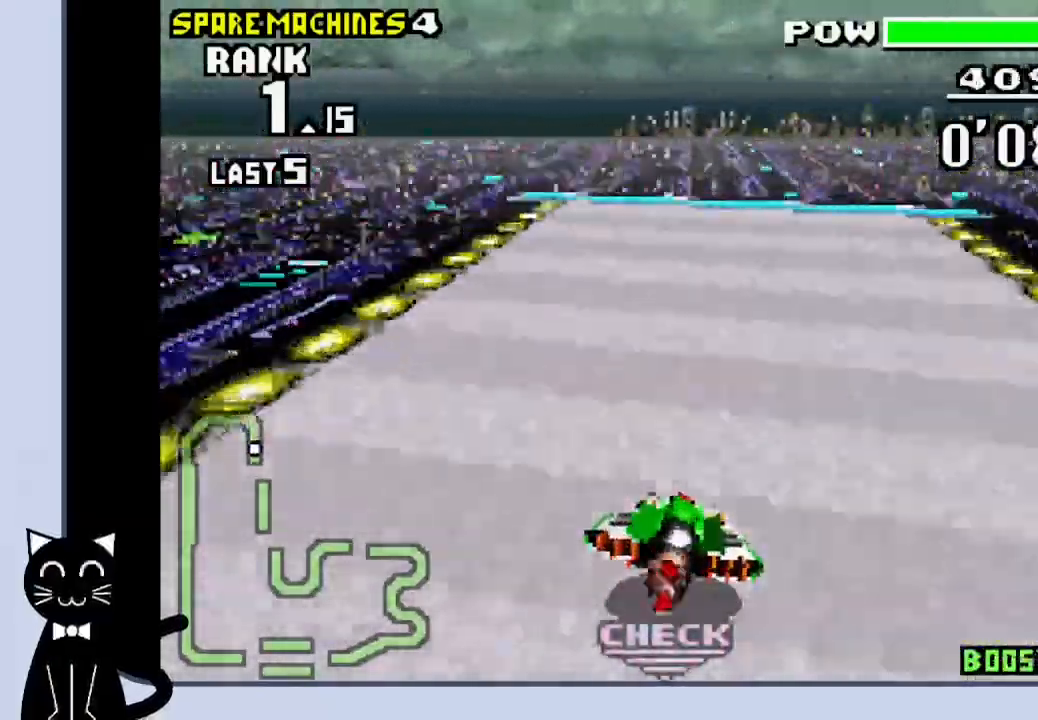
{"buttons": ["CROSS", "DPAD_DOWN"], "events": [[217, "DPAD_DOWN", "down"], [217, "DPAD_LEFT", "down"], [333, "DPAD_LEFT", "up"]]}
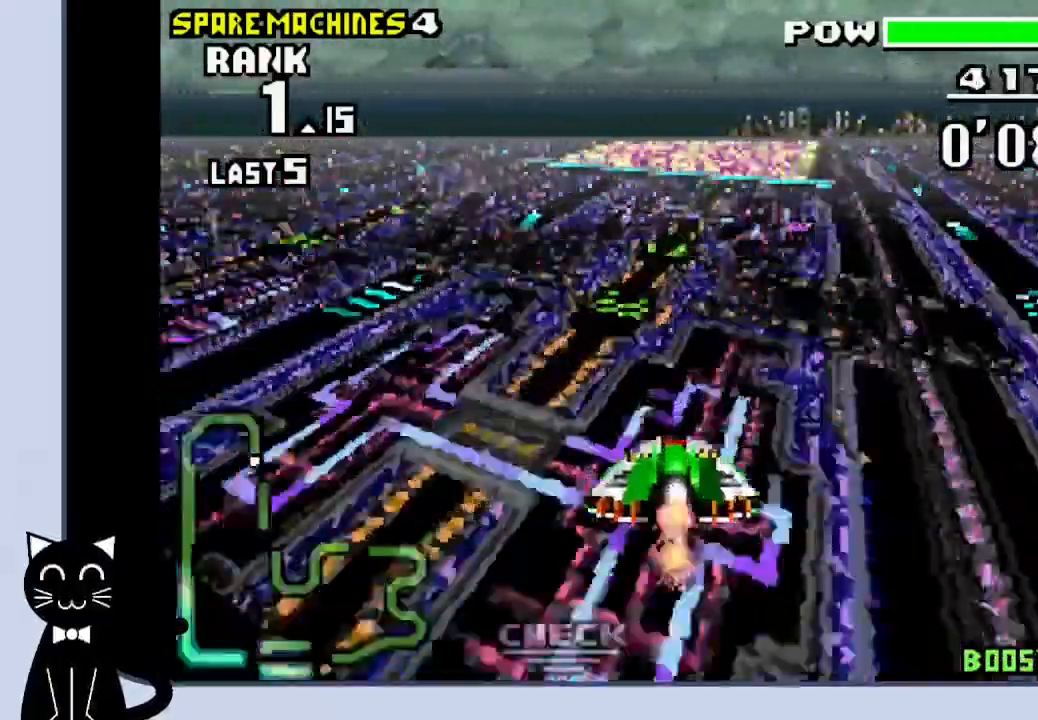
{"buttons": ["CROSS", "DPAD_DOWN"], "events": []}
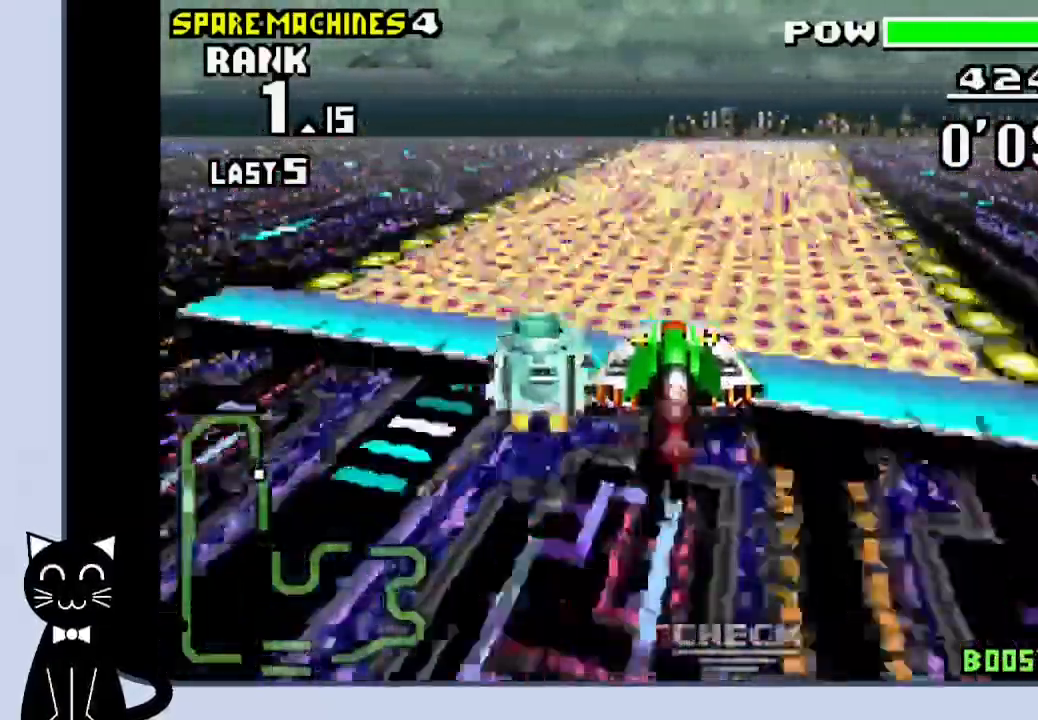
{"buttons": ["CROSS", "DPAD_DOWN"]}
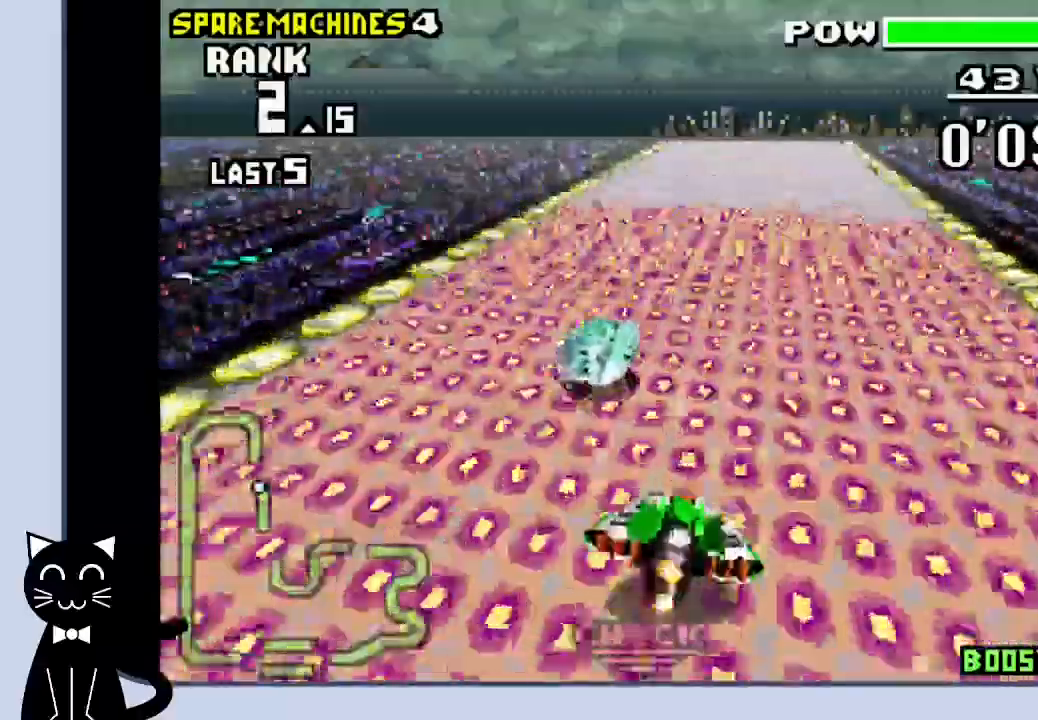
{"buttons": ["CROSS", "DPAD_DOWN"], "events": []}
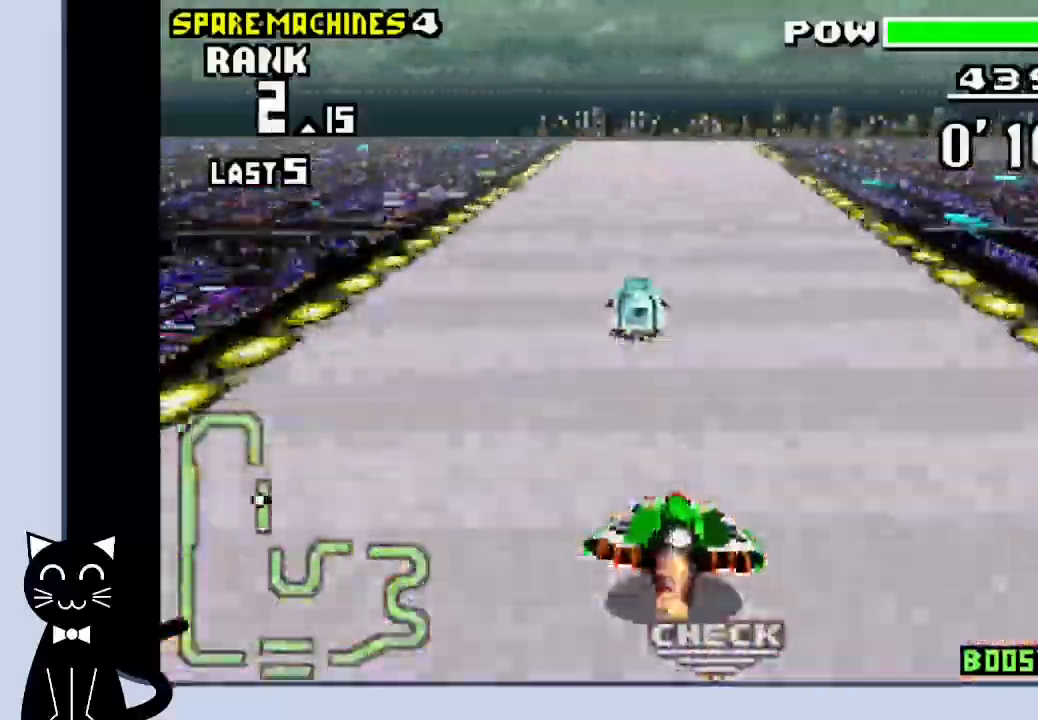
{"buttons": ["CROSS", "DPAD_DOWN"], "events": []}
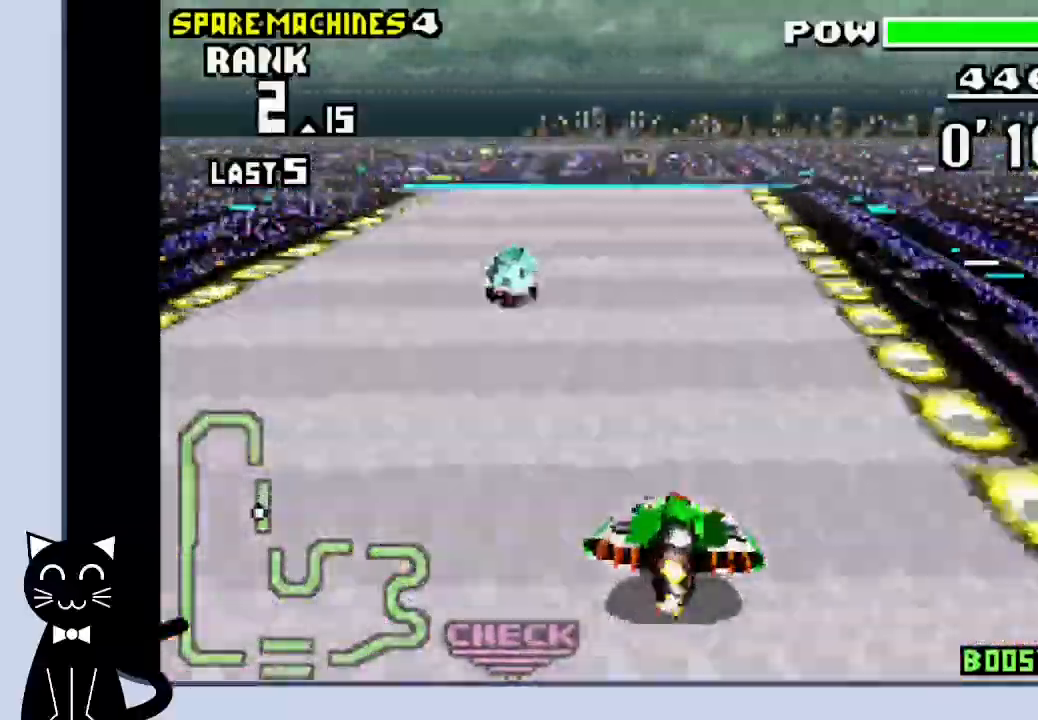
{"buttons": ["CROSS", "DPAD_DOWN"], "events": []}